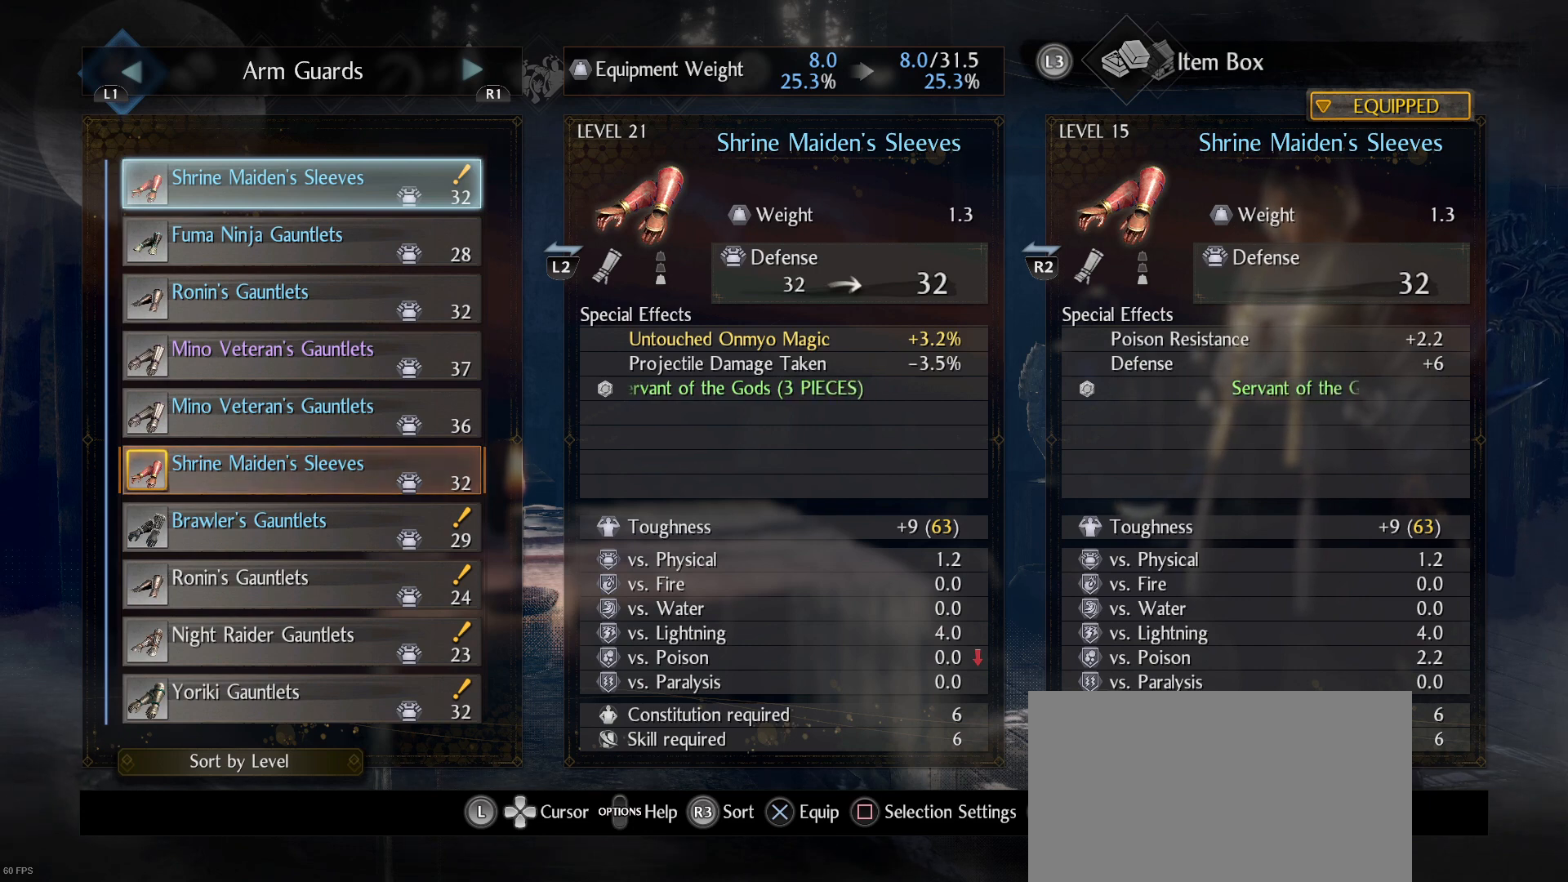
Gameplay with a controller (PlayStation layout); each line is a JSON object with the inputs held at the frame after it. "events" lists button and stick changes between this image and that frame as [ms after this image, input, new state], when the widget could be followed in between.
{"buttons": [], "left_stick": "center", "right_stick": "center", "events": [[367, "CROSS", "down"], [500, "CROSS", "up"]]}
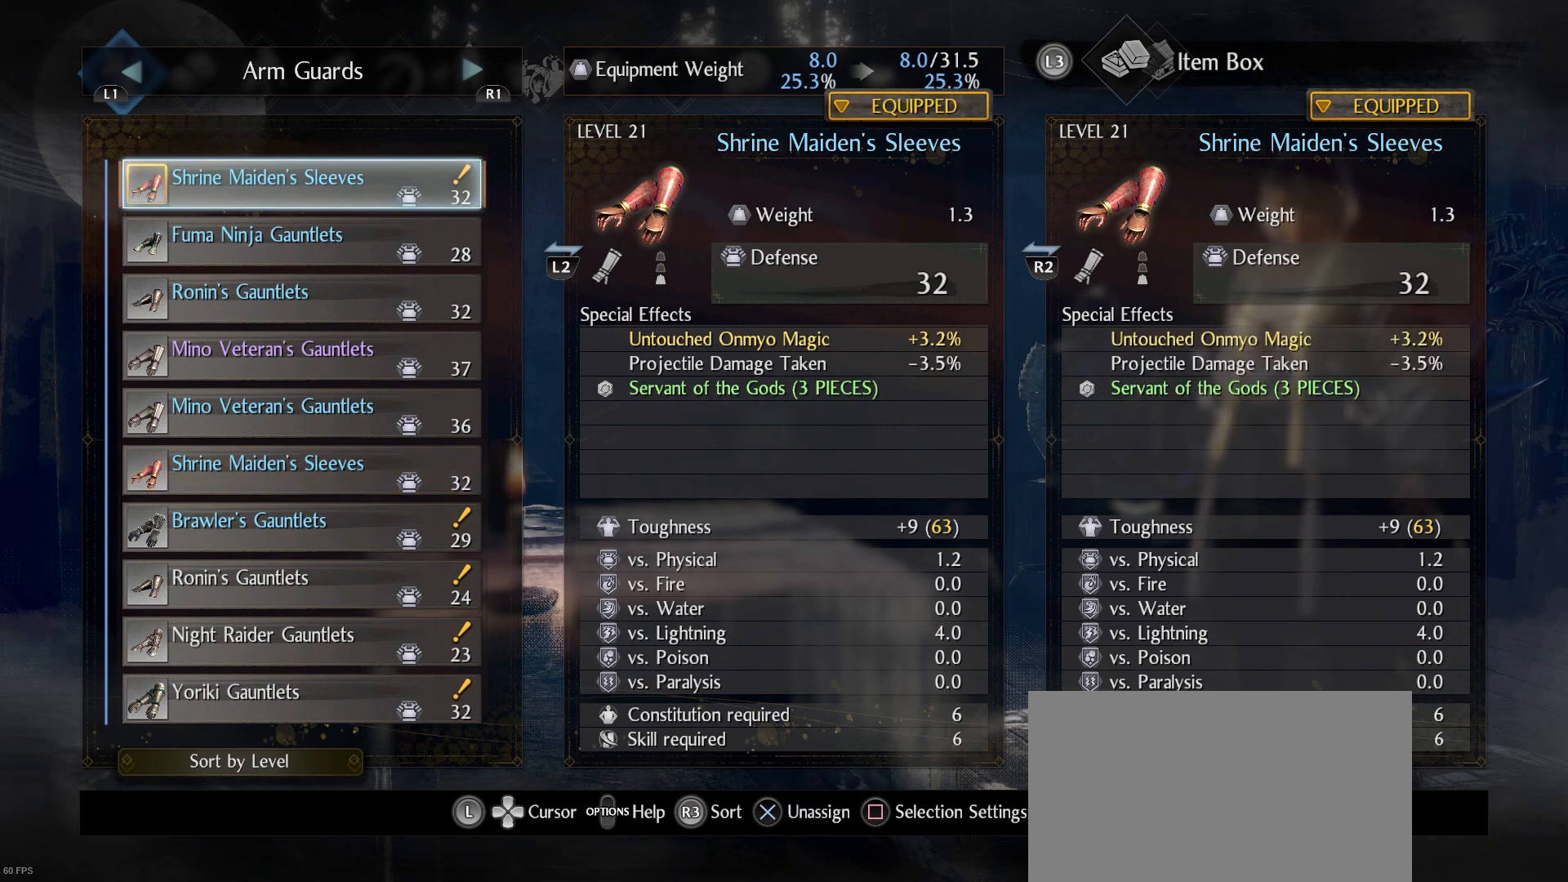
{"buttons": [], "left_stick": "center", "right_stick": "center", "events": []}
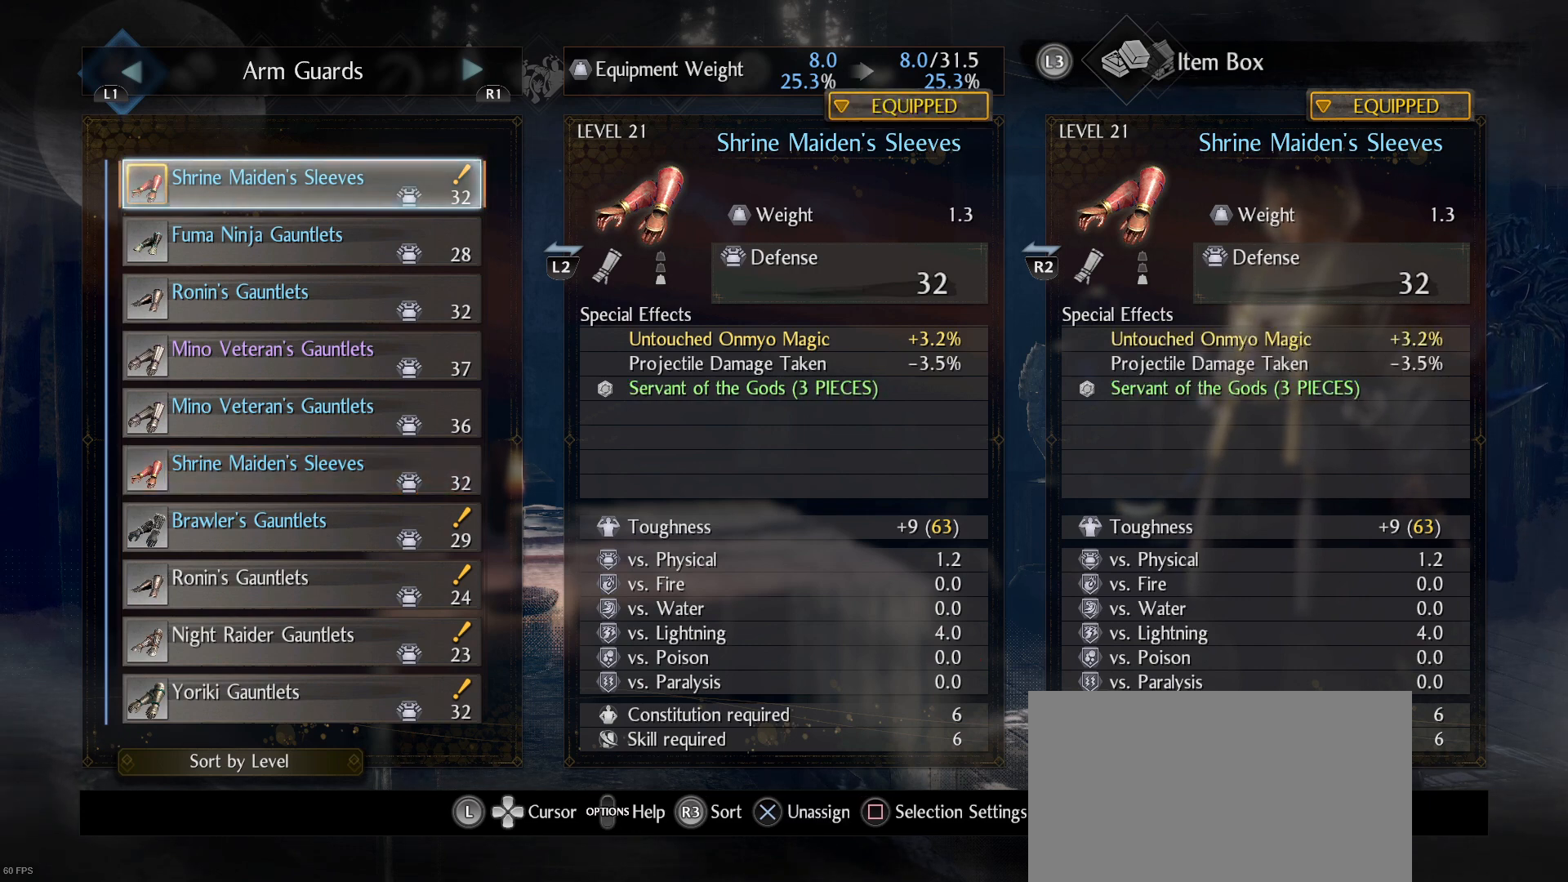
{"buttons": [], "left_stick": "center", "right_stick": "center", "events": []}
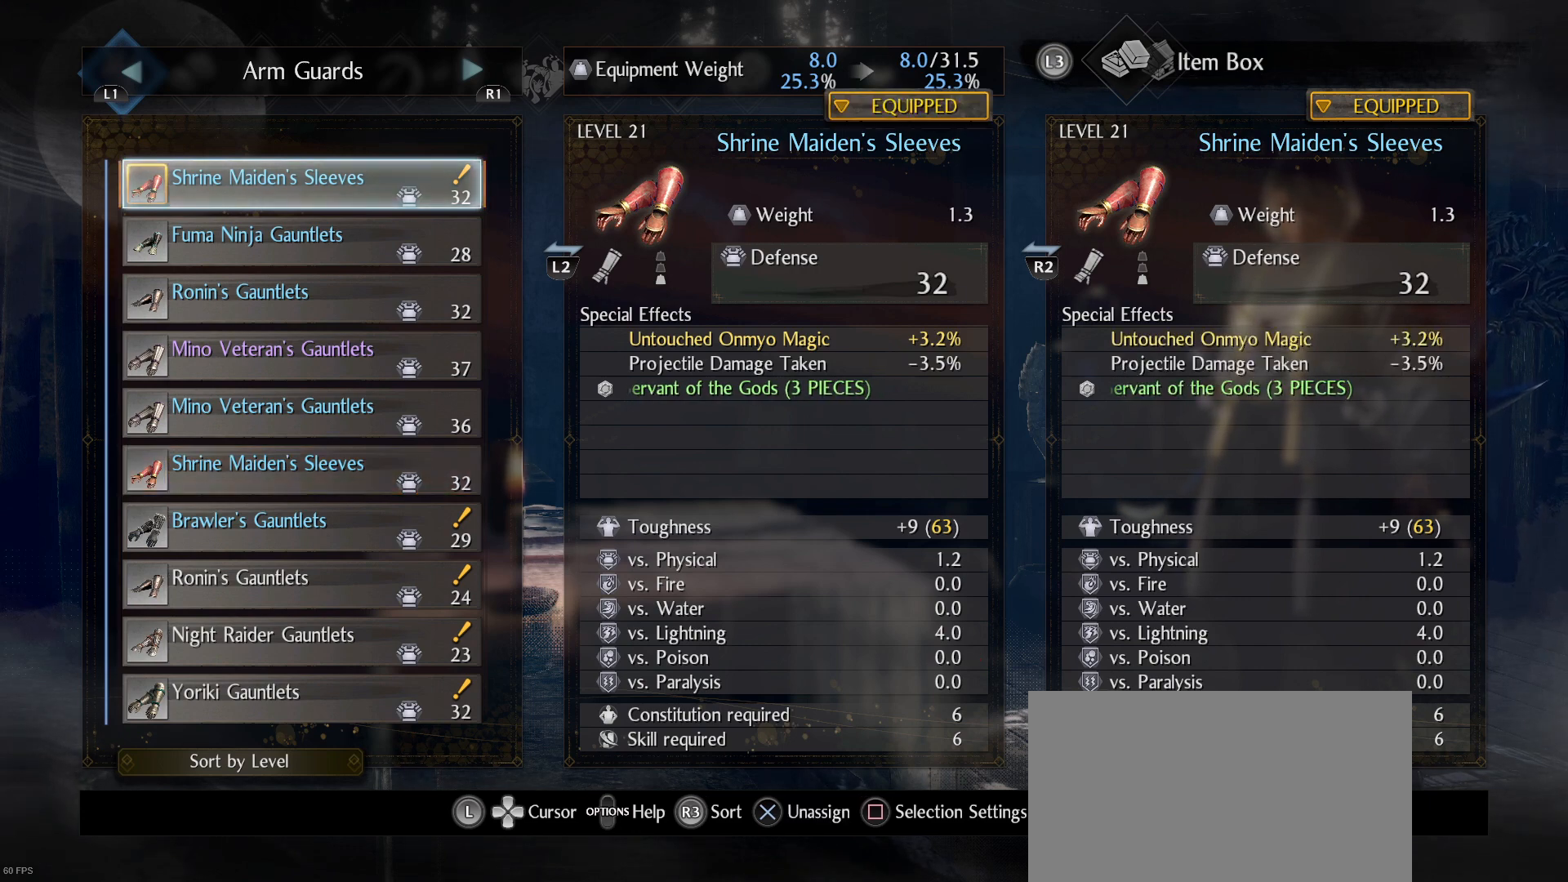
{"buttons": [], "left_stick": "center", "right_stick": "center", "events": [[67, "CIRCLE", "down"], [200, "CIRCLE", "up"]]}
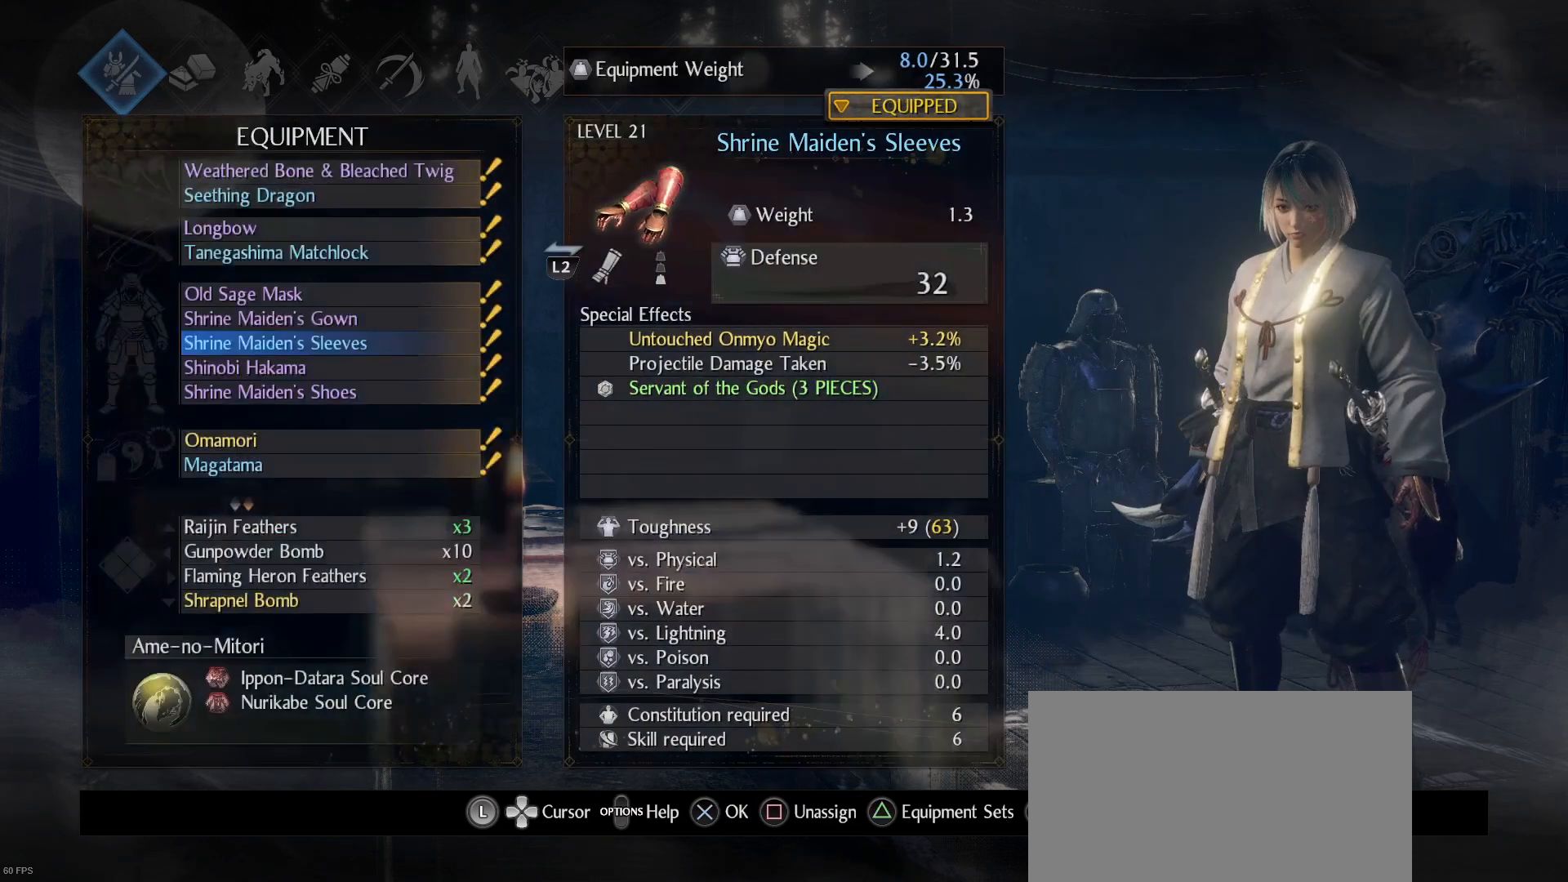
{"buttons": [], "left_stick": "center", "right_stick": "center", "events": [[167, "DPAD_DOWN", "down"], [267, "DPAD_DOWN", "up"]]}
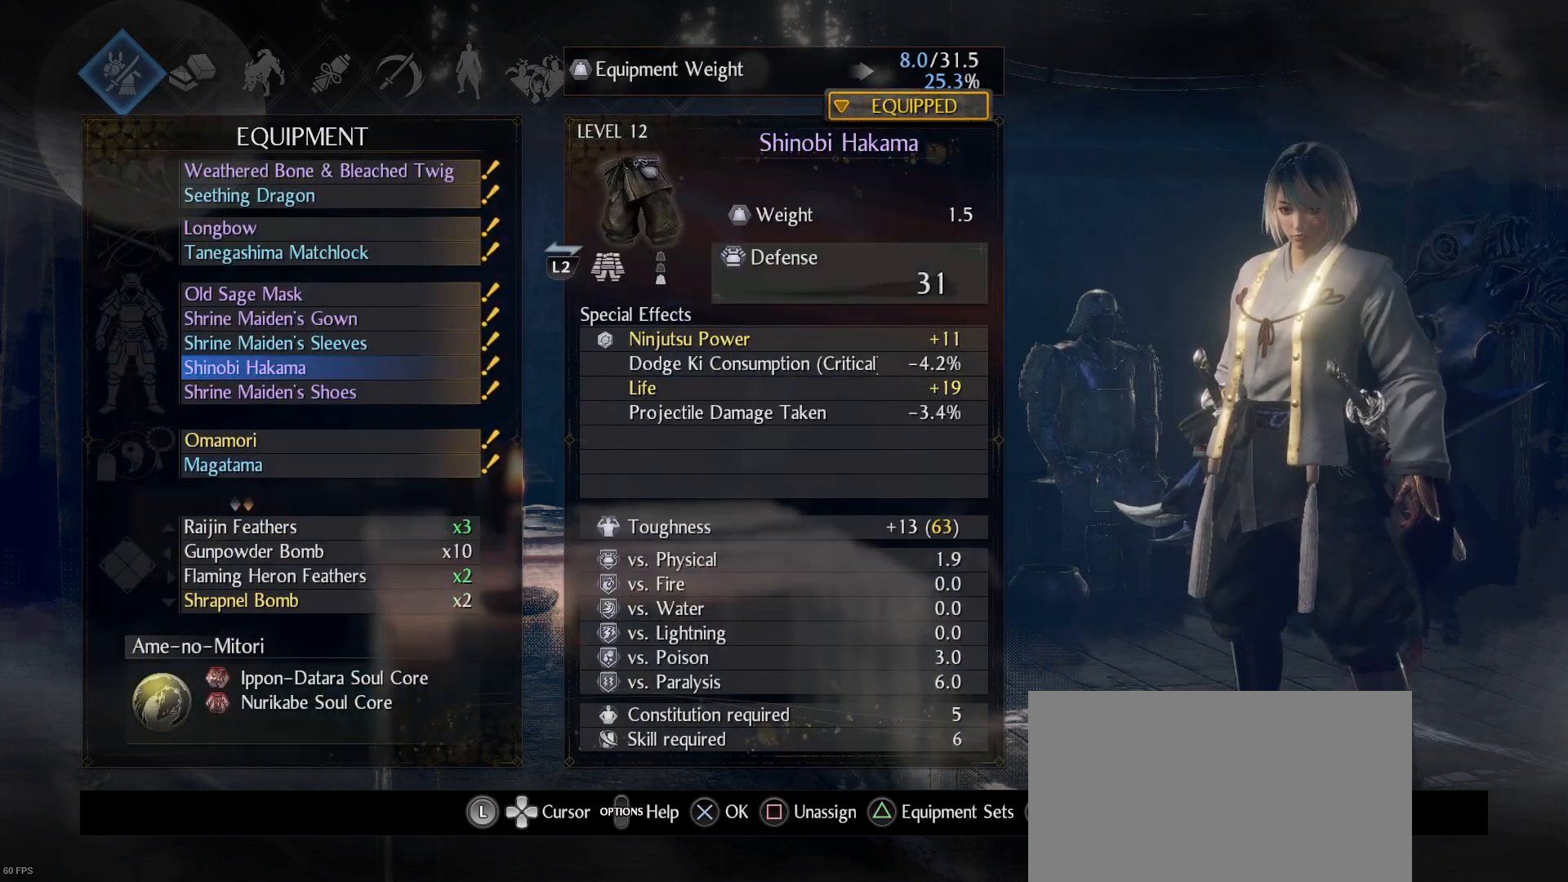
{"buttons": [], "left_stick": "center", "right_stick": "center", "events": [[267, "CROSS", "down"], [400, "CROSS", "up"]]}
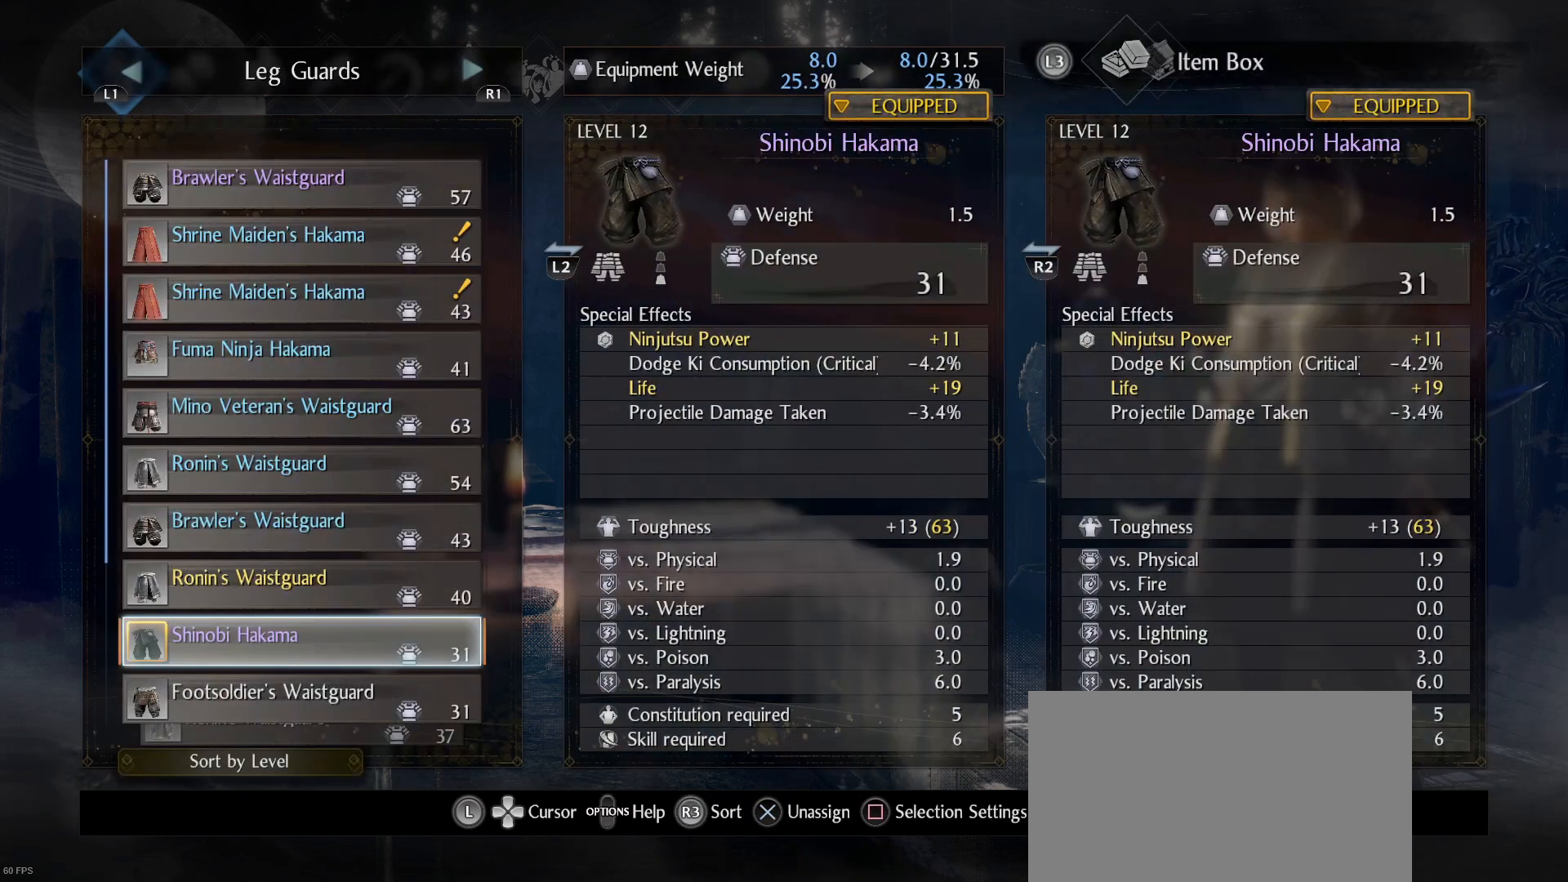
{"buttons": [], "left_stick": "center", "right_stick": "center", "events": []}
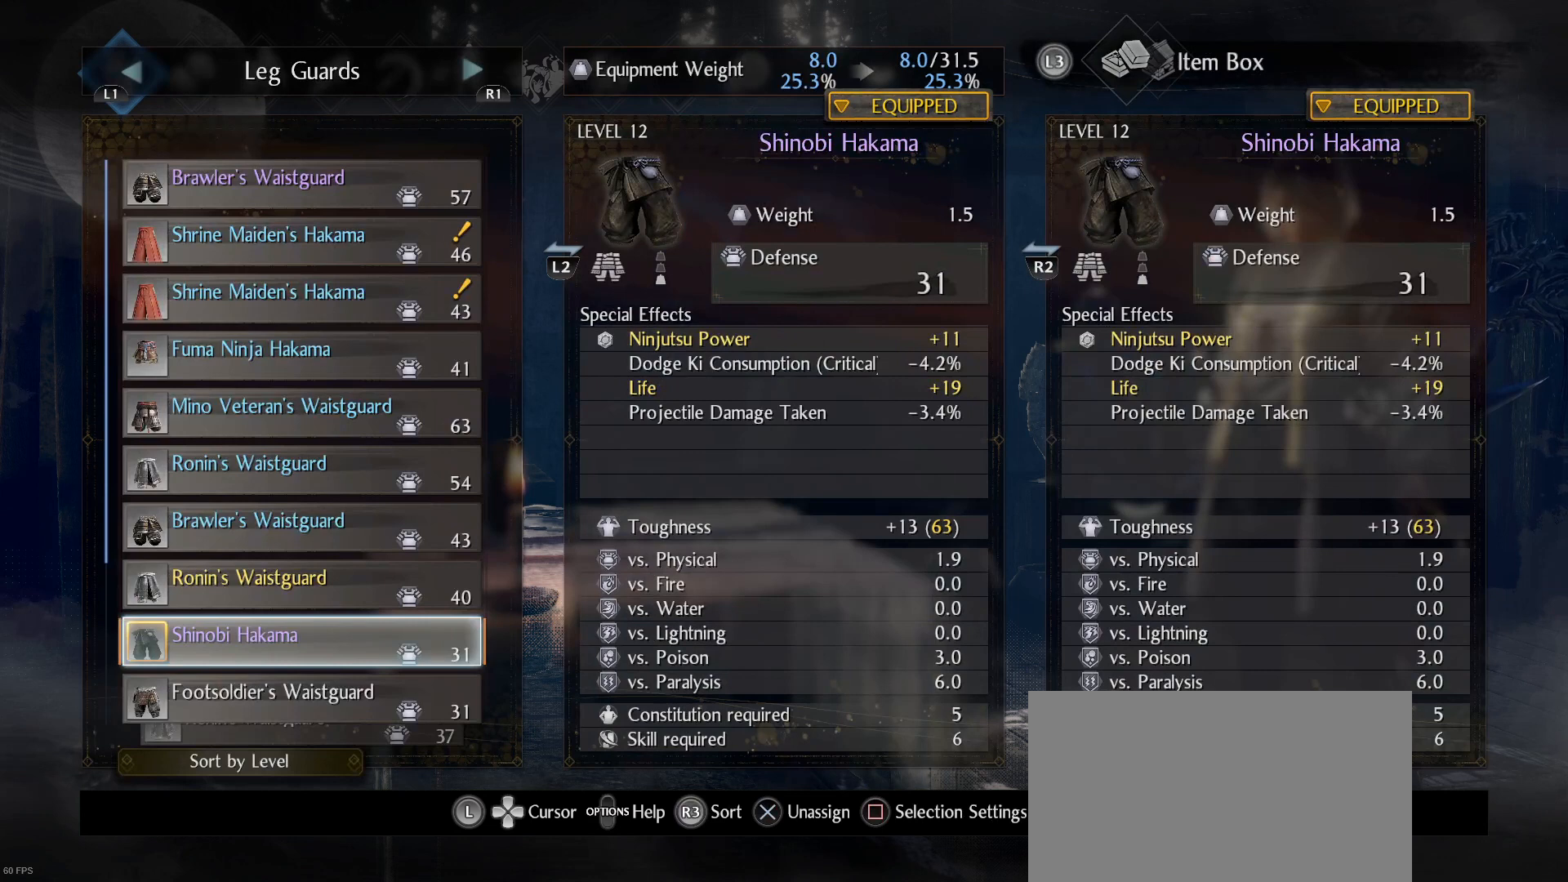
{"buttons": [], "left_stick": "center", "right_stick": "center", "events": []}
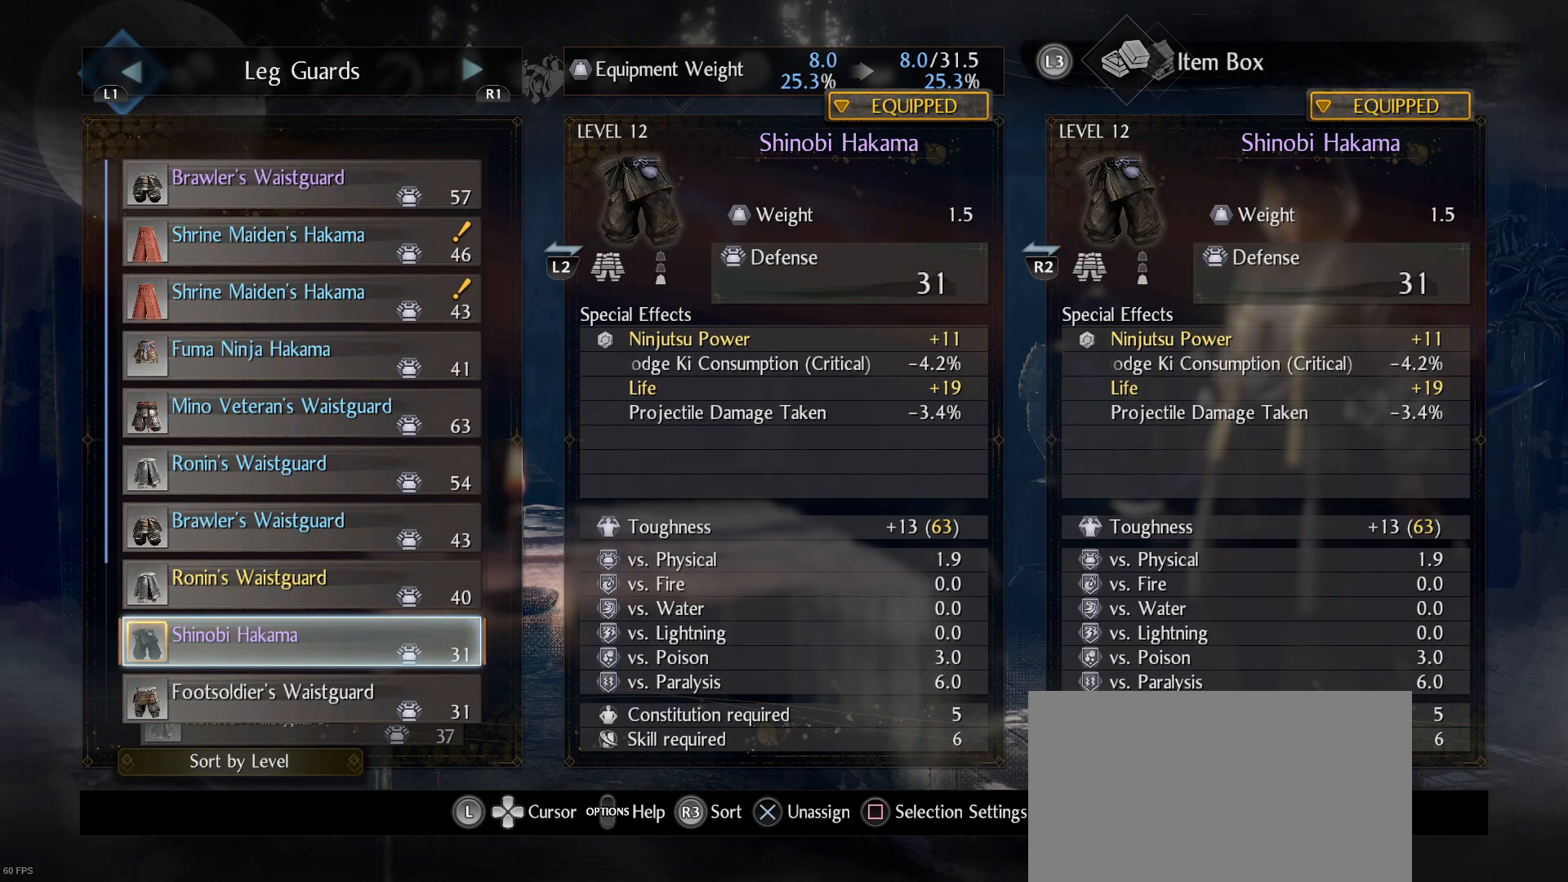
{"buttons": [], "left_stick": "center", "right_stick": "center", "events": [[233, "DPAD_LEFT", "down"], [333, "DPAD_LEFT", "up"]]}
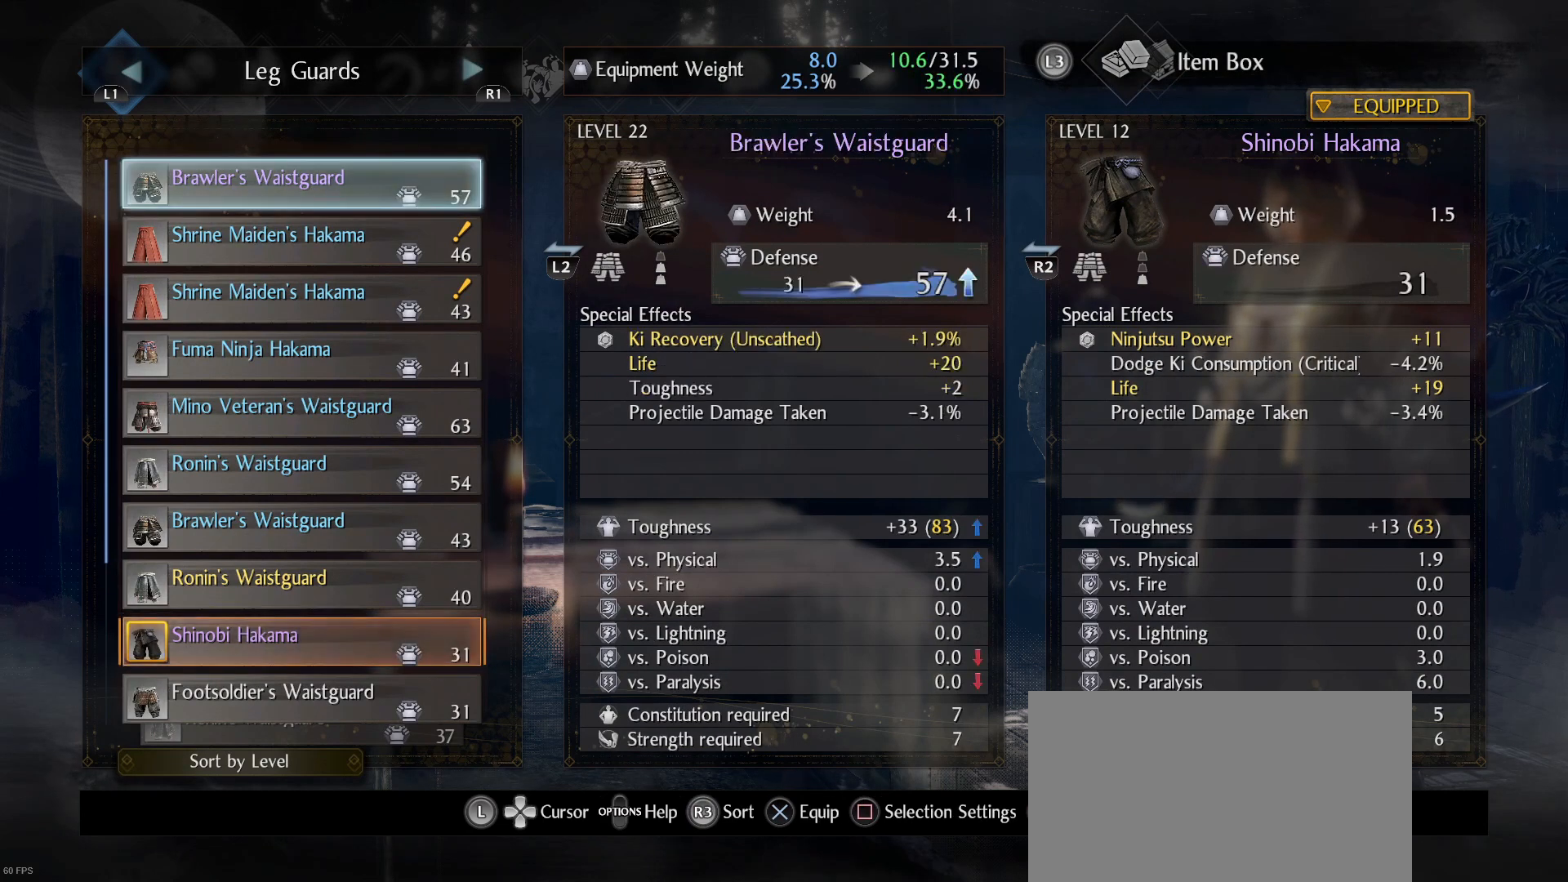
{"buttons": [], "left_stick": "center", "right_stick": "center", "events": []}
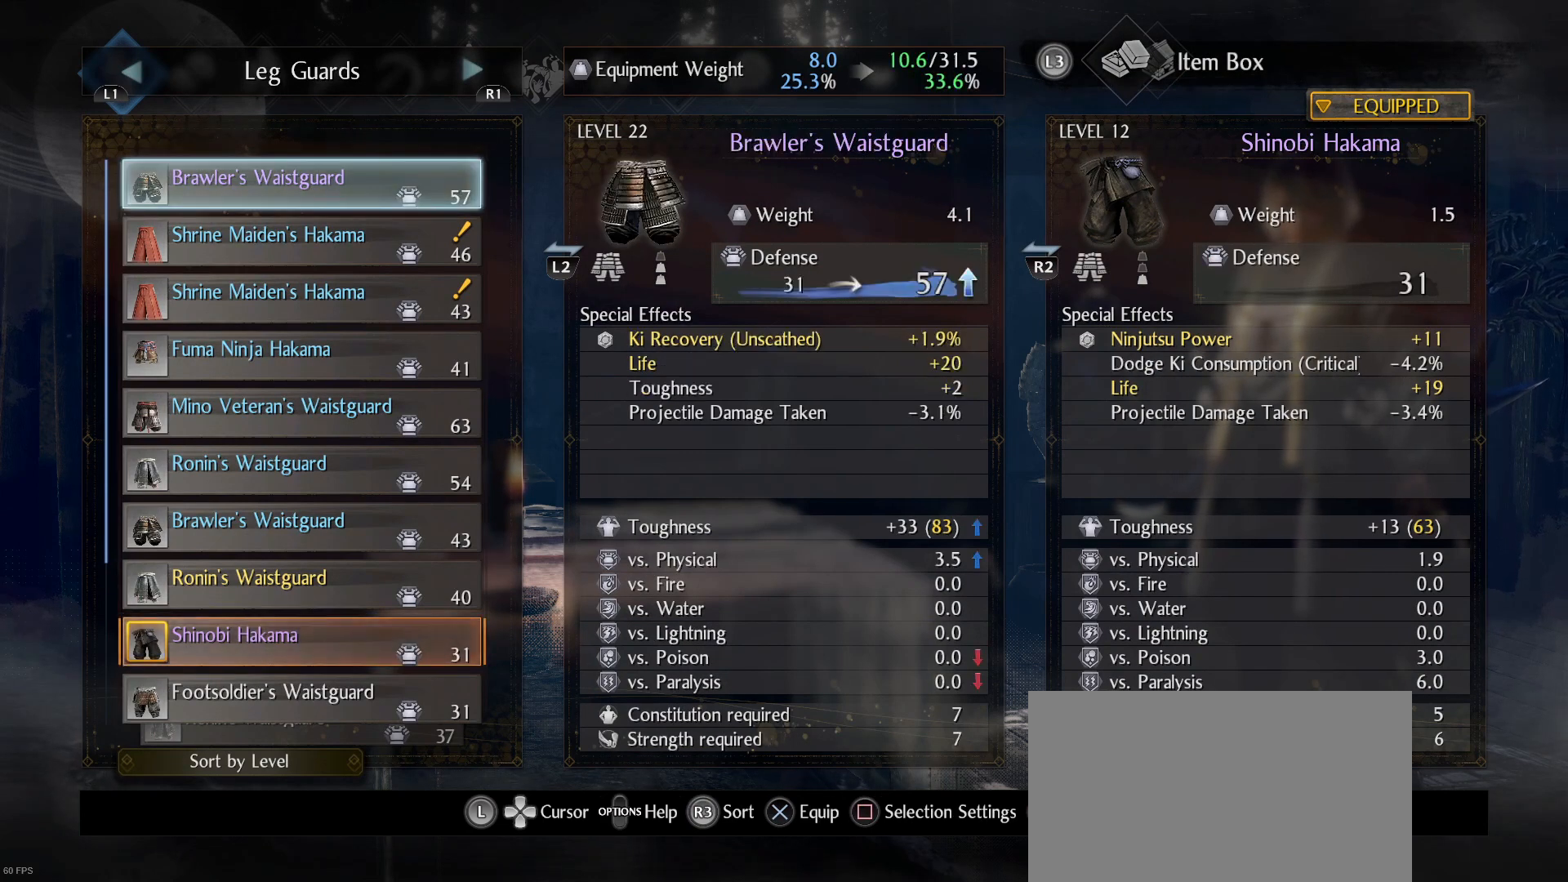
{"buttons": [], "left_stick": "center", "right_stick": "center", "events": [[233, "DPAD_DOWN", "down"], [367, "DPAD_DOWN", "up"]]}
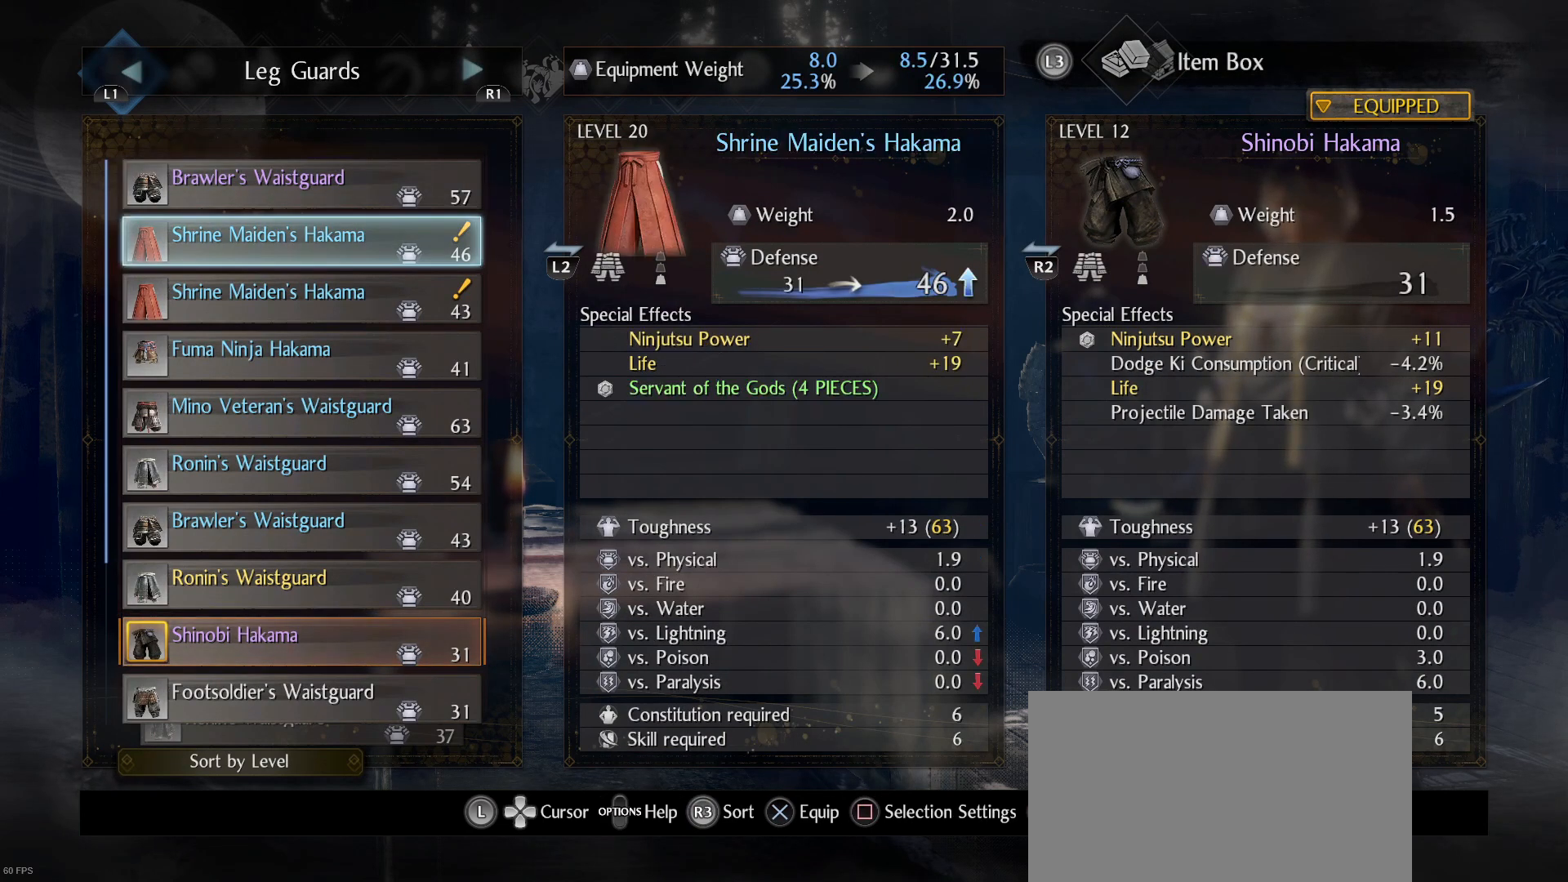
{"buttons": [], "left_stick": "center", "right_stick": "center", "events": [[300, "DPAD_DOWN", "down"], [400, "DPAD_DOWN", "up"]]}
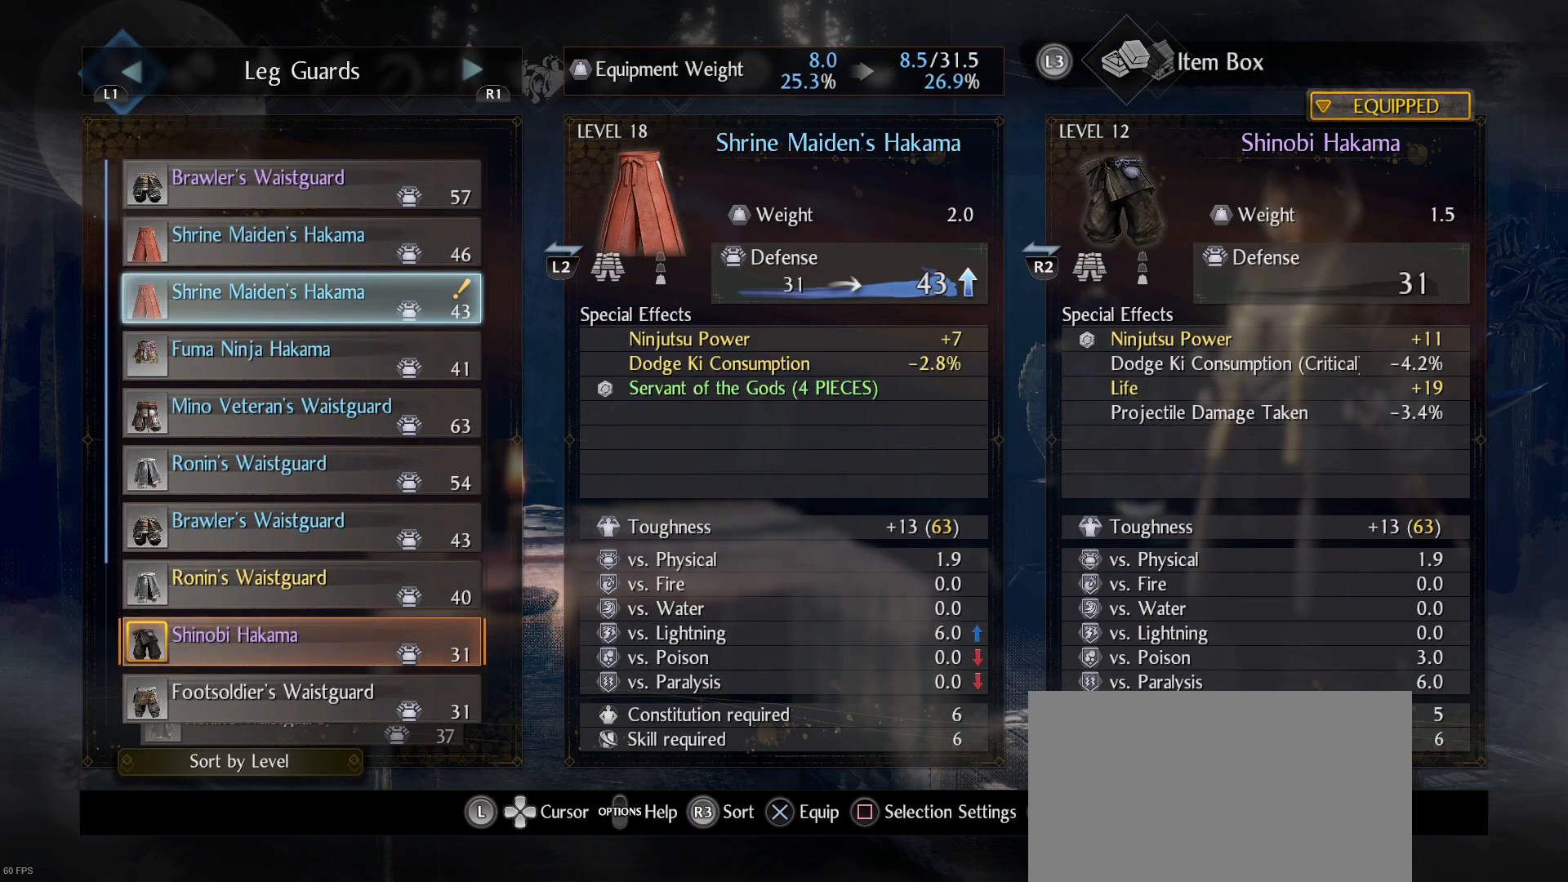
{"buttons": ["DPAD_UP"], "left_stick": "center", "right_stick": "center", "events": [[467, "DPAD_UP", "down"]]}
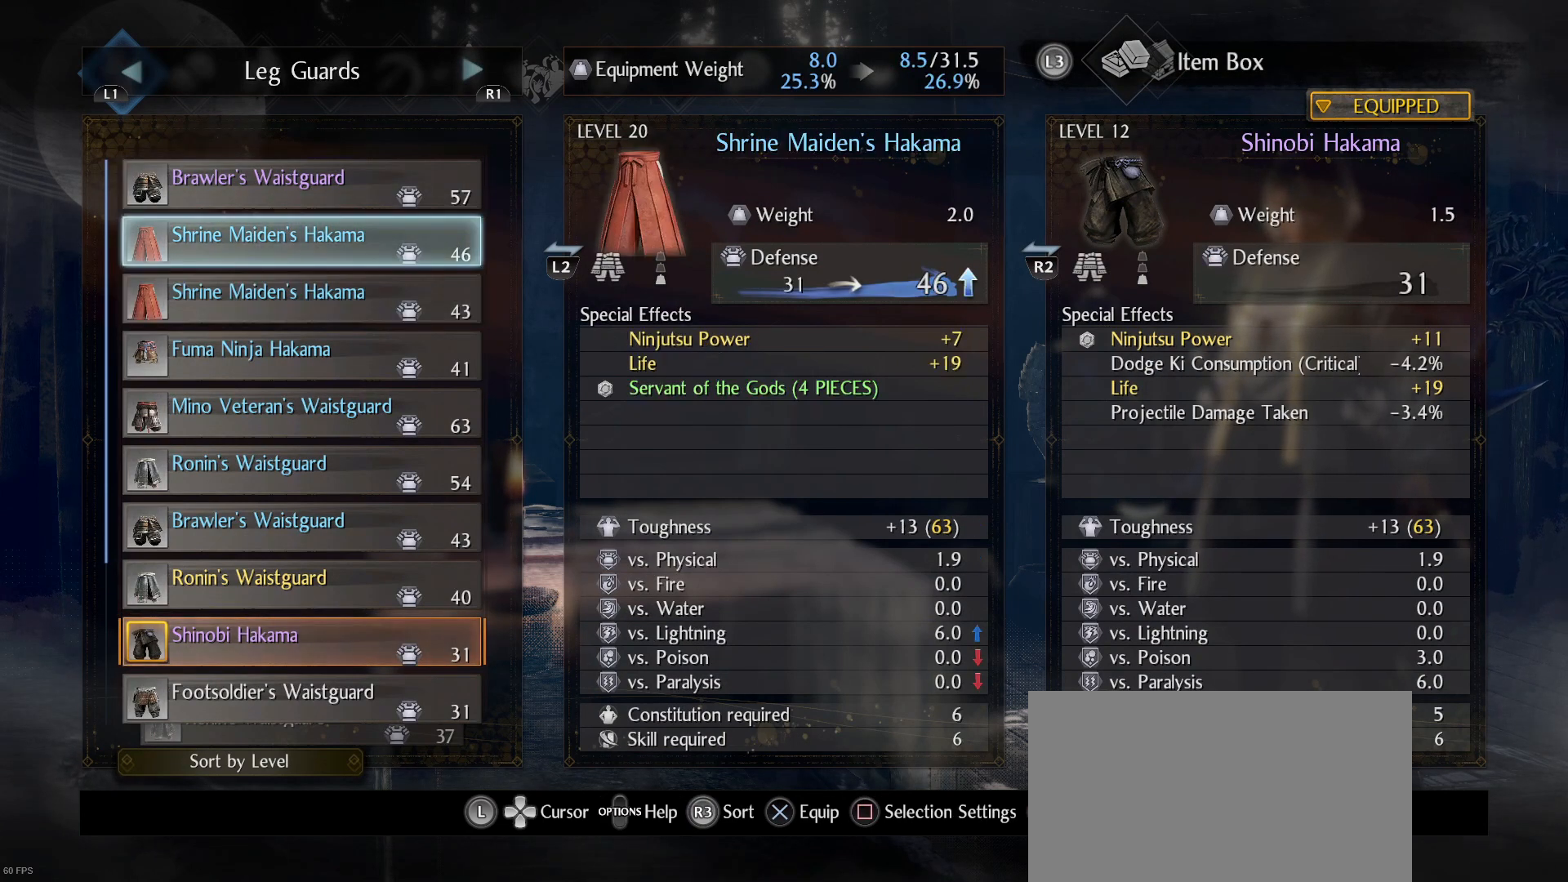
{"buttons": [], "left_stick": "center", "right_stick": "center", "events": [[67, "DPAD_UP", "up"]]}
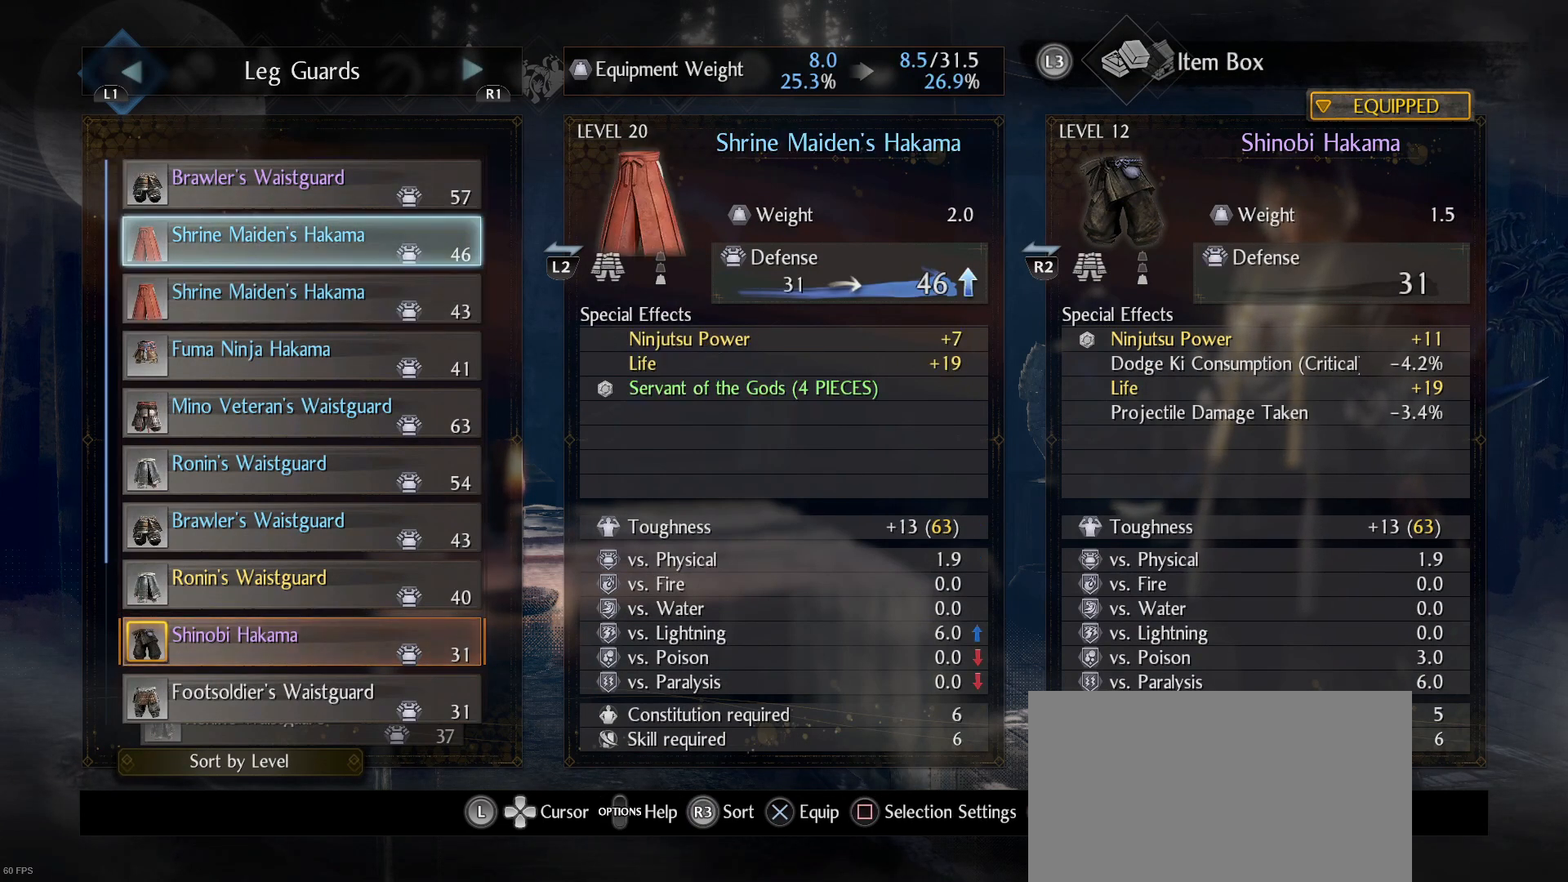
{"buttons": [], "left_stick": "center", "right_stick": "center", "events": [[67, "DPAD_DOWN", "down"], [200, "DPAD_DOWN", "up"]]}
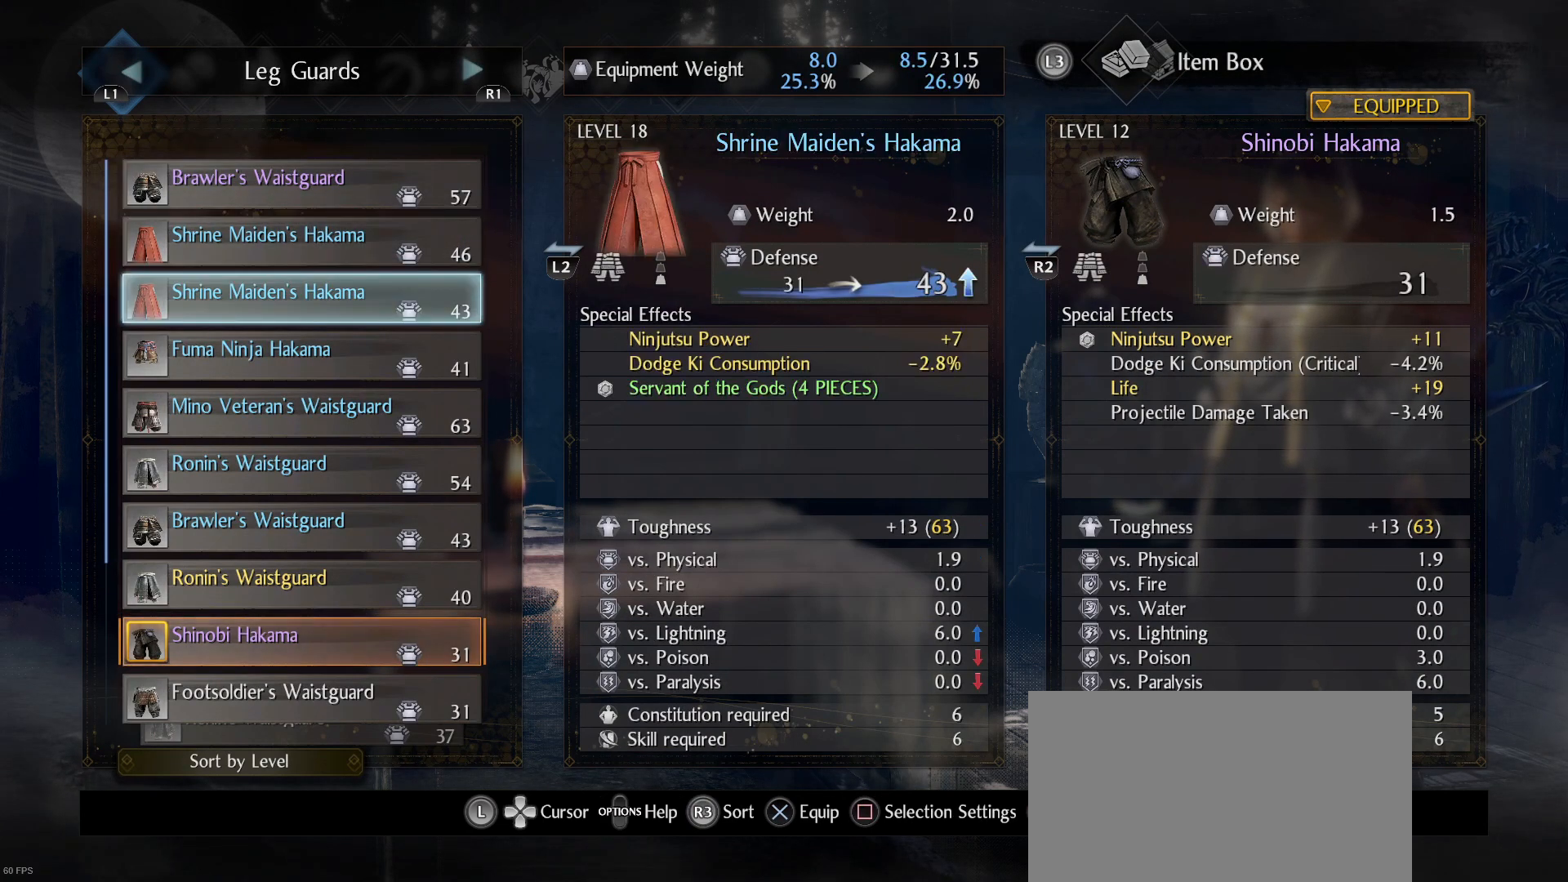
{"buttons": [], "left_stick": "center", "right_stick": "center", "events": [[367, "DPAD_UP", "down"], [500, "DPAD_UP", "up"]]}
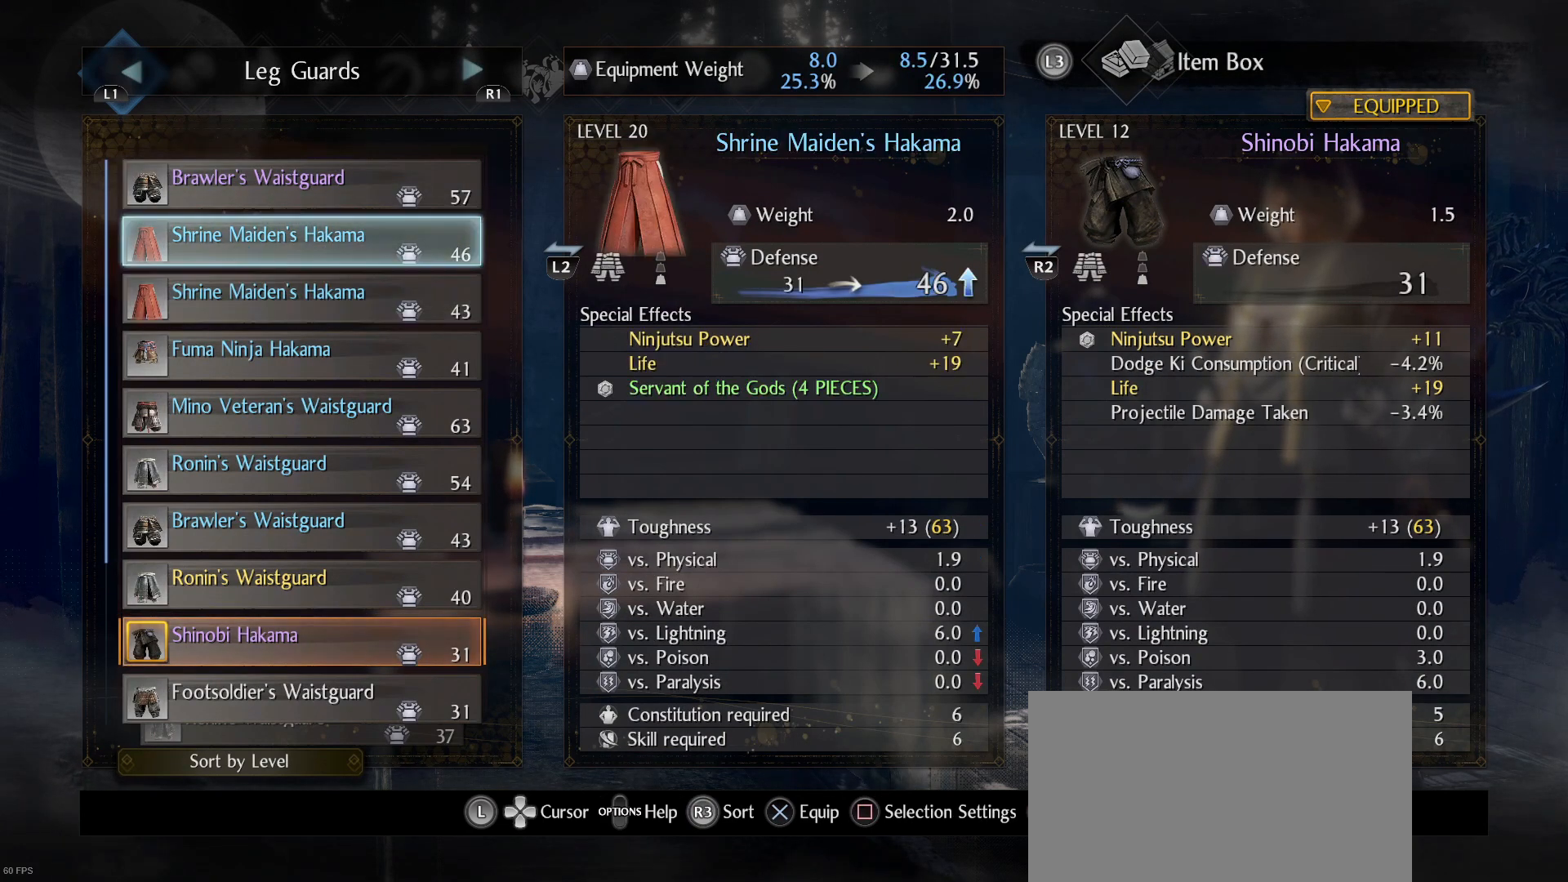
{"buttons": [], "left_stick": "center", "right_stick": "center", "events": [[67, "DPAD_UP", "down"], [200, "DPAD_UP", "up"]]}
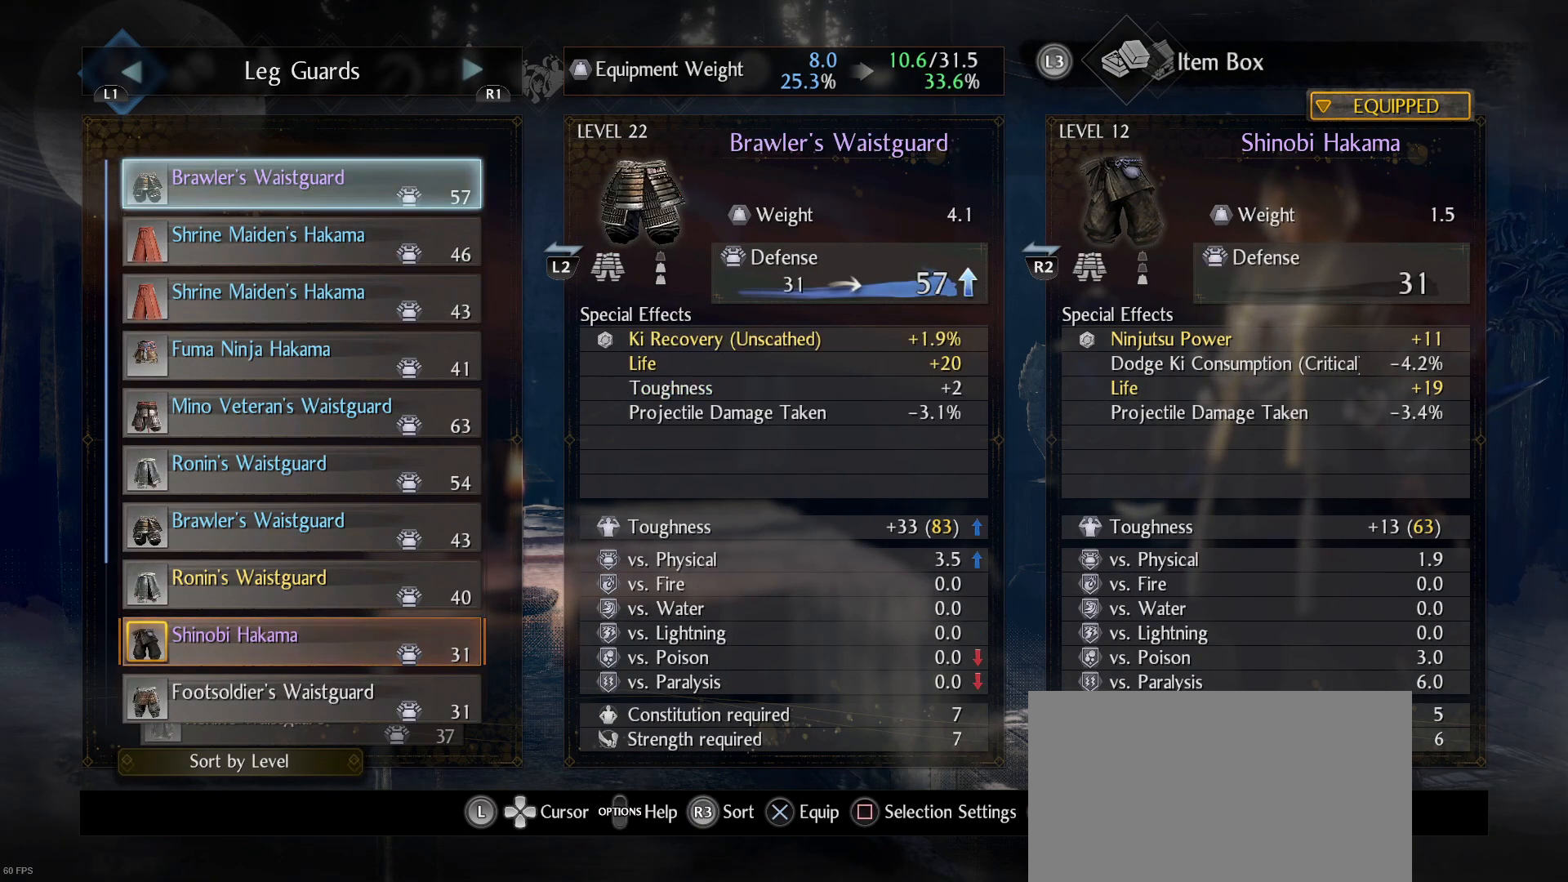
{"buttons": ["DPAD_DOWN"], "left_stick": "center", "right_stick": "center", "events": [[500, "DPAD_DOWN", "down"]]}
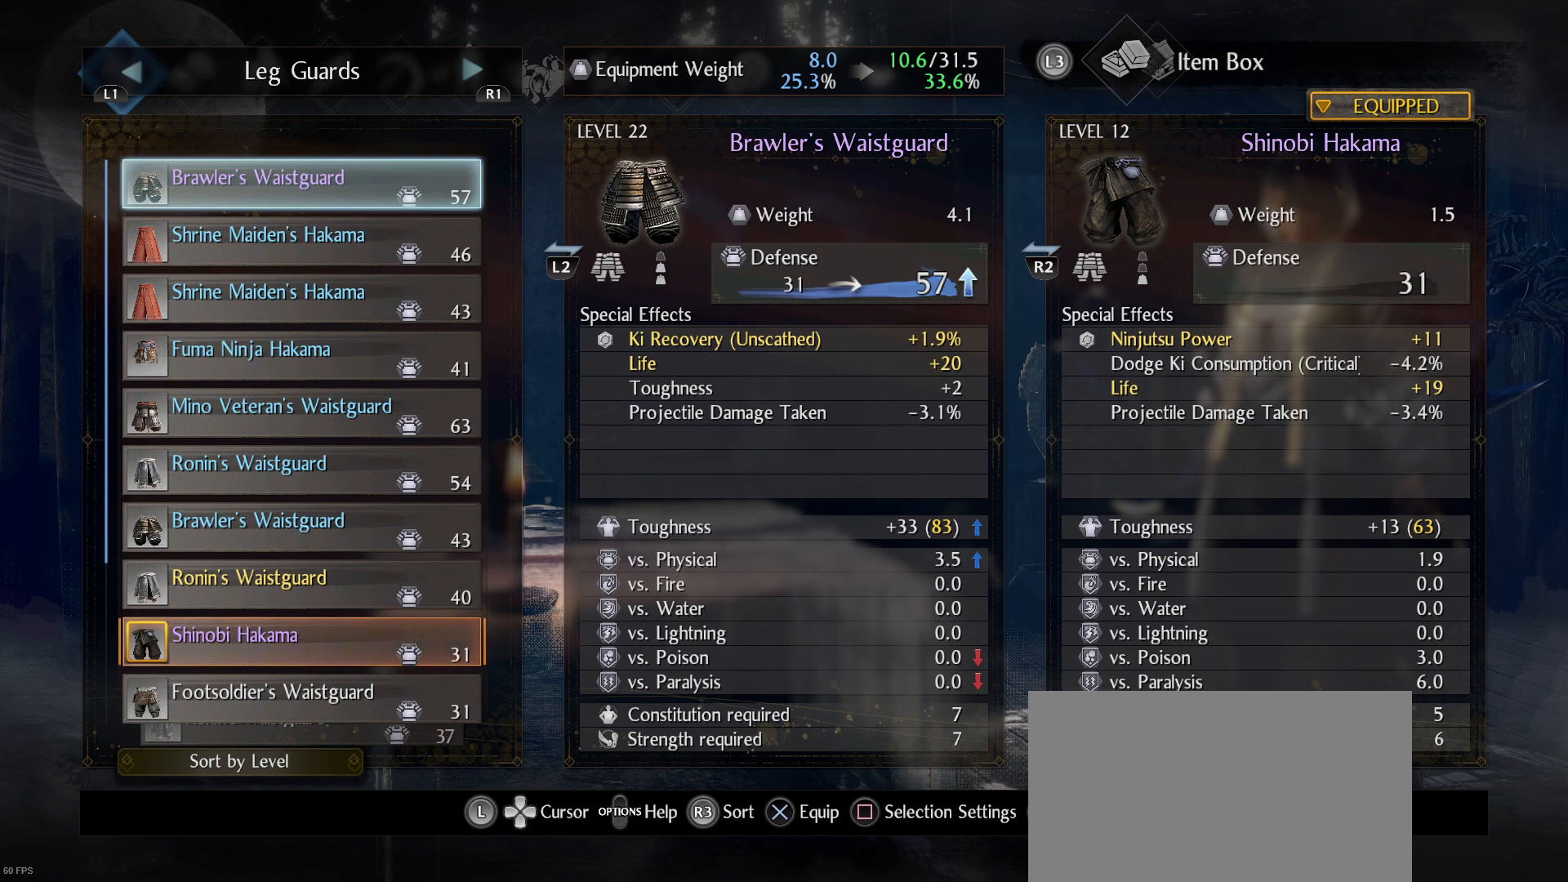
{"buttons": [], "left_stick": "center", "right_stick": "center", "events": [[133, "DPAD_DOWN", "up"], [267, "DPAD_DOWN", "down"], [367, "DPAD_DOWN", "up"]]}
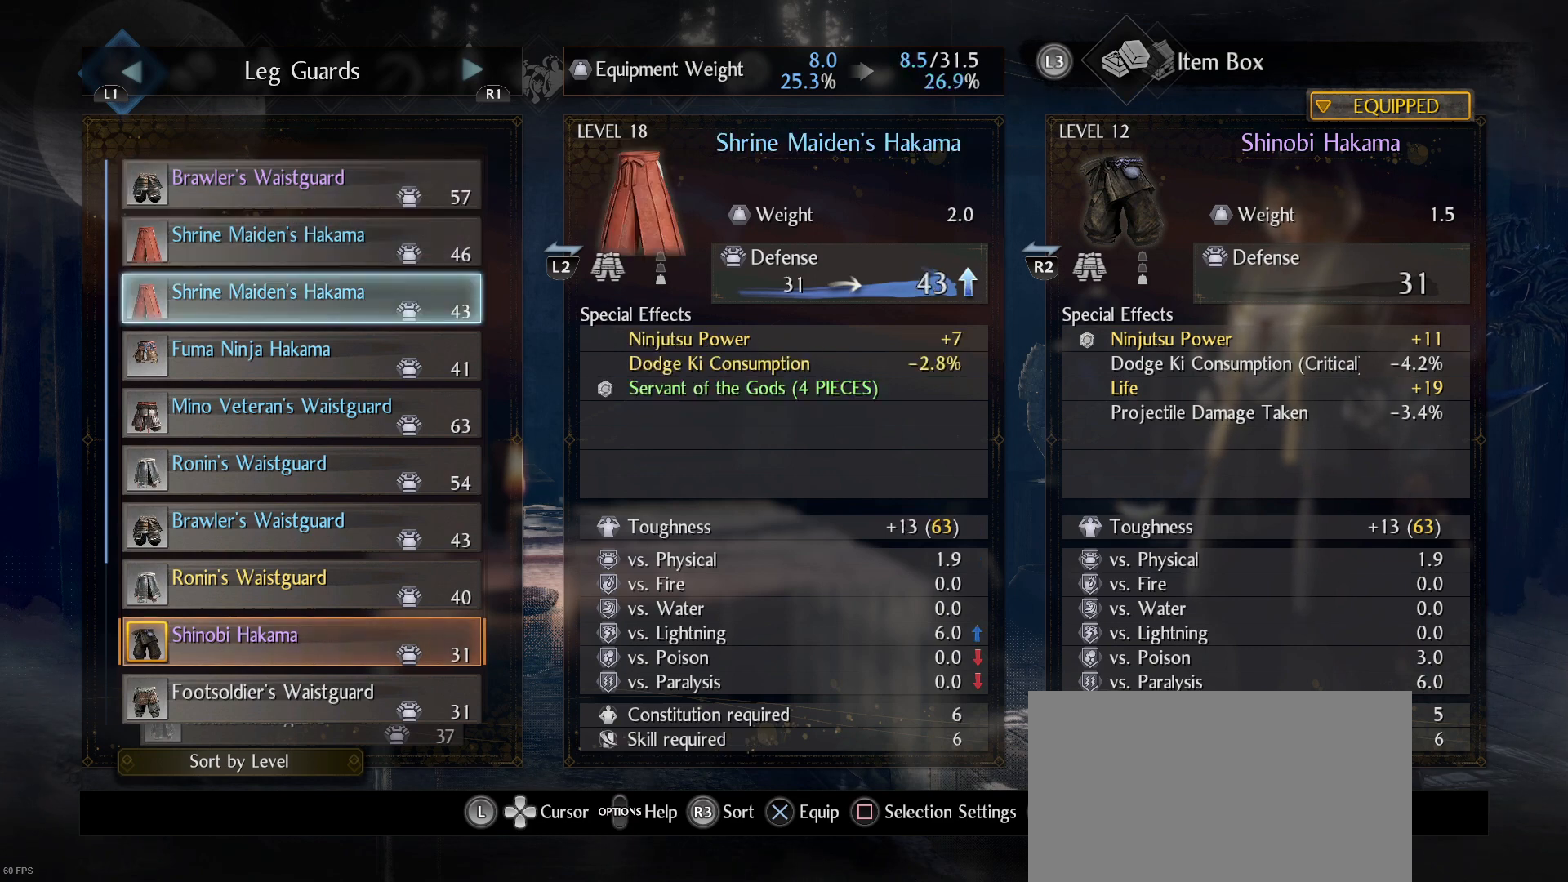
{"buttons": [], "left_stick": "center", "right_stick": "center", "events": [[300, "DPAD_UP", "down"], [400, "DPAD_UP", "up"]]}
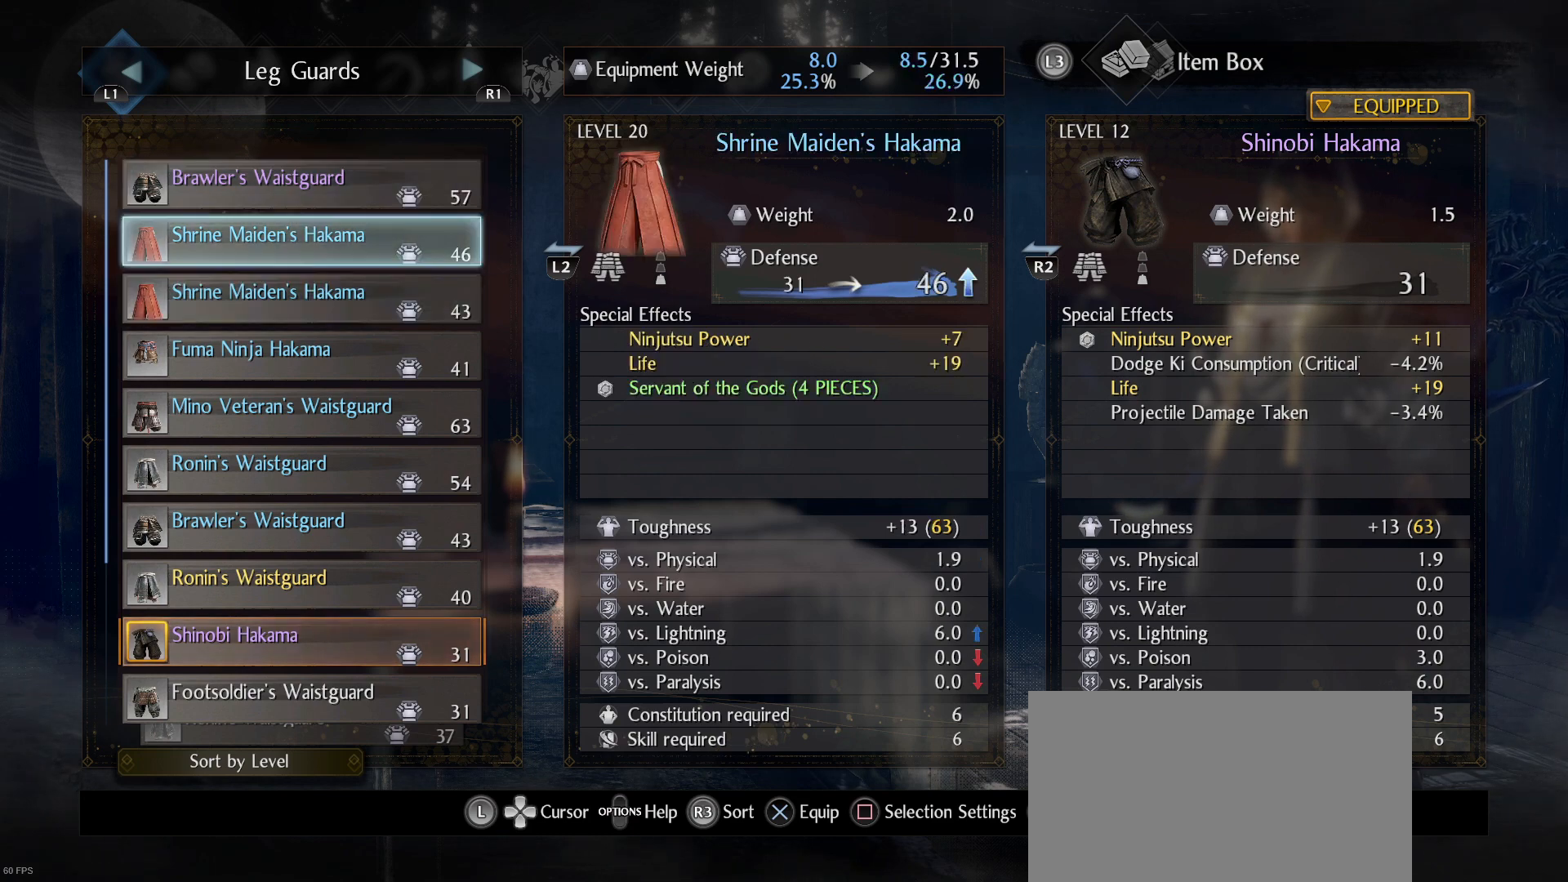
{"buttons": ["DPAD_DOWN"], "left_stick": "center", "right_stick": "center", "events": [[67, "DPAD_UP", "down"], [133, "DPAD_UP", "up"], [433, "DPAD_DOWN", "down"]]}
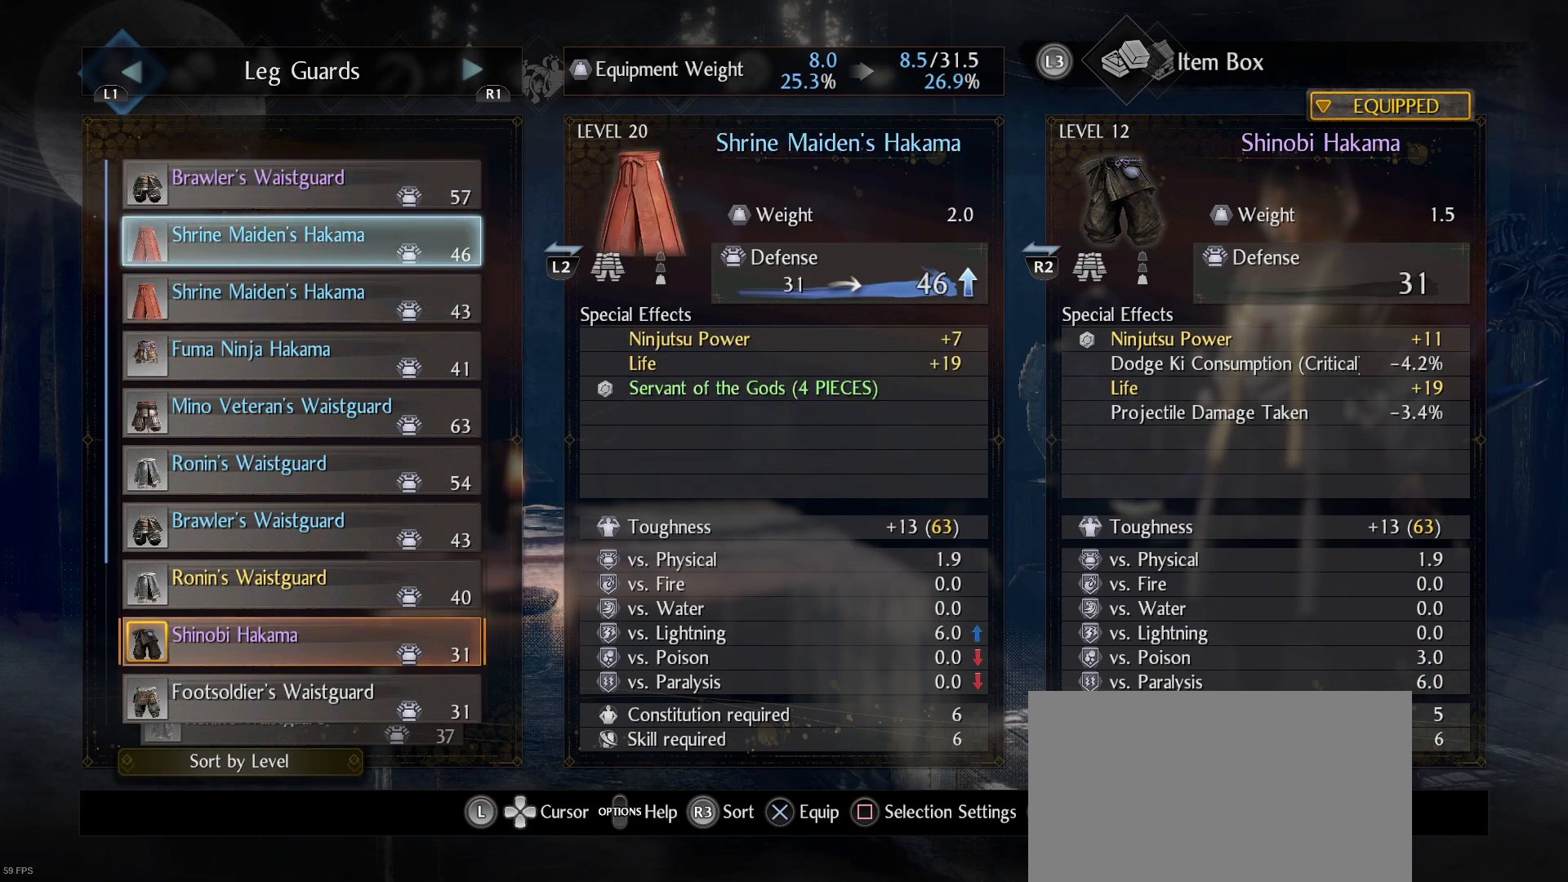
{"buttons": [], "left_stick": "center", "right_stick": "center", "events": [[33, "DPAD_DOWN", "up"], [233, "DPAD_DOWN", "down"], [367, "DPAD_DOWN", "up"]]}